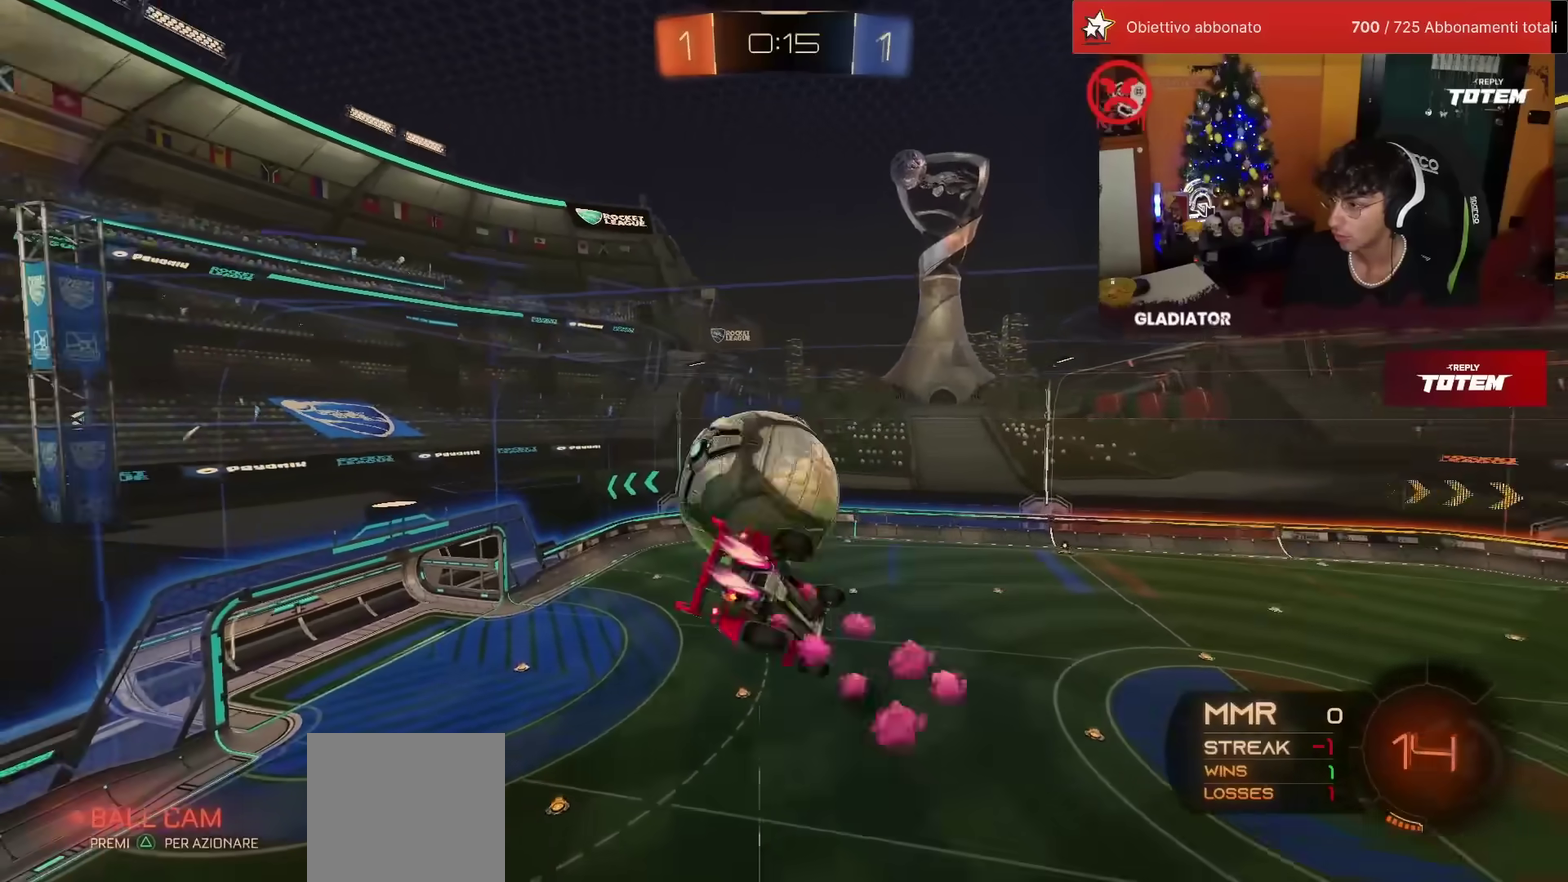
Gameplay with a controller (PlayStation layout); each line is a JSON object with the inputs held at the frame after it. "events" lists button and stick changes between this image and that frame as [ms after this image, input, new state], when the widget could be followed in between. Not read: R3 TRIANGLE.
{"buttons": ["L2", "R1", "R2"], "left_stick": "up", "events": [[283, "left_stick", "right"], [400, "left_stick", "up-right"], [483, "left_stick", "up"]]}
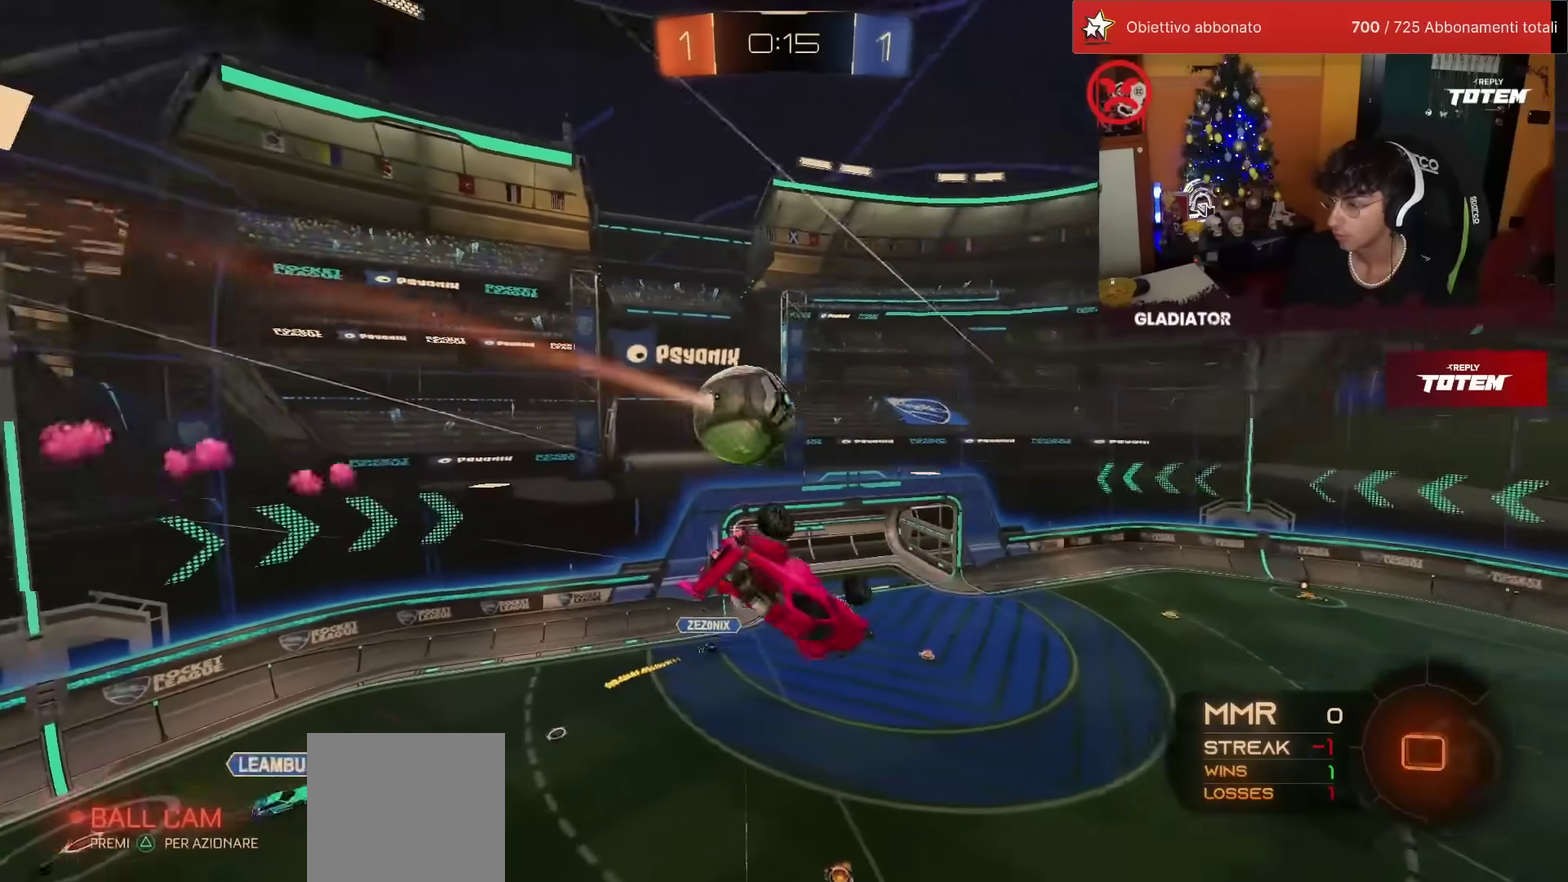
{"buttons": ["R2"], "left_stick": "center", "events": [[33, "R1", "up"], [67, "left_stick", "up-left"], [117, "left_stick", "left"], [183, "left_stick", "down-left"], [300, "L2", "up"], [300, "left_stick", "down"], [417, "left_stick", "center"]]}
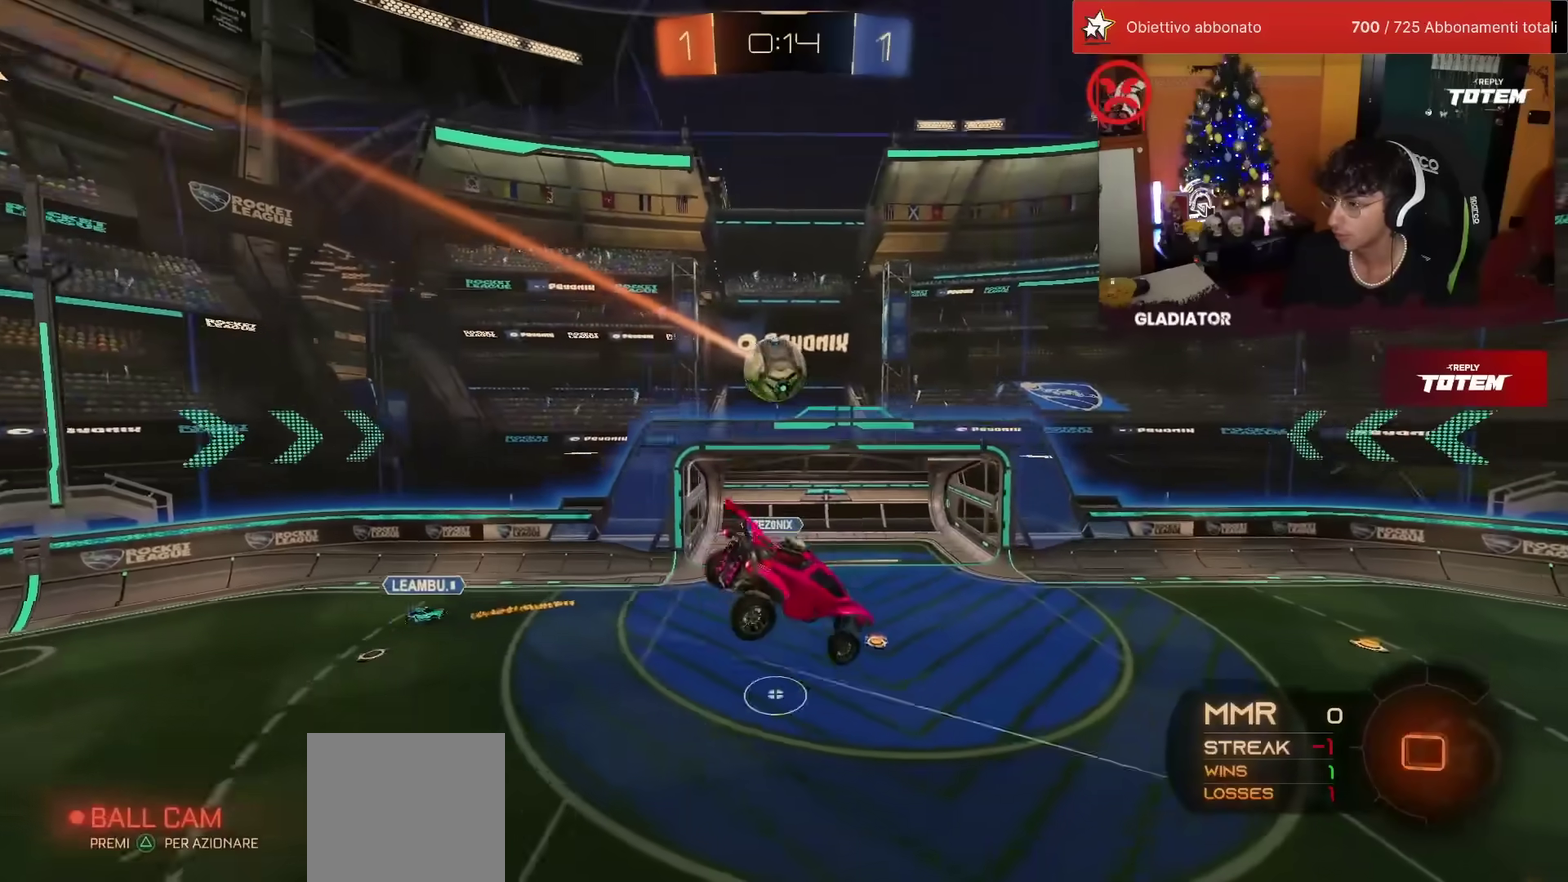
{"buttons": ["R2"], "left_stick": "center", "events": [[83, "left_stick", "down-right"], [183, "left_stick", "right"], [267, "left_stick", "center"]]}
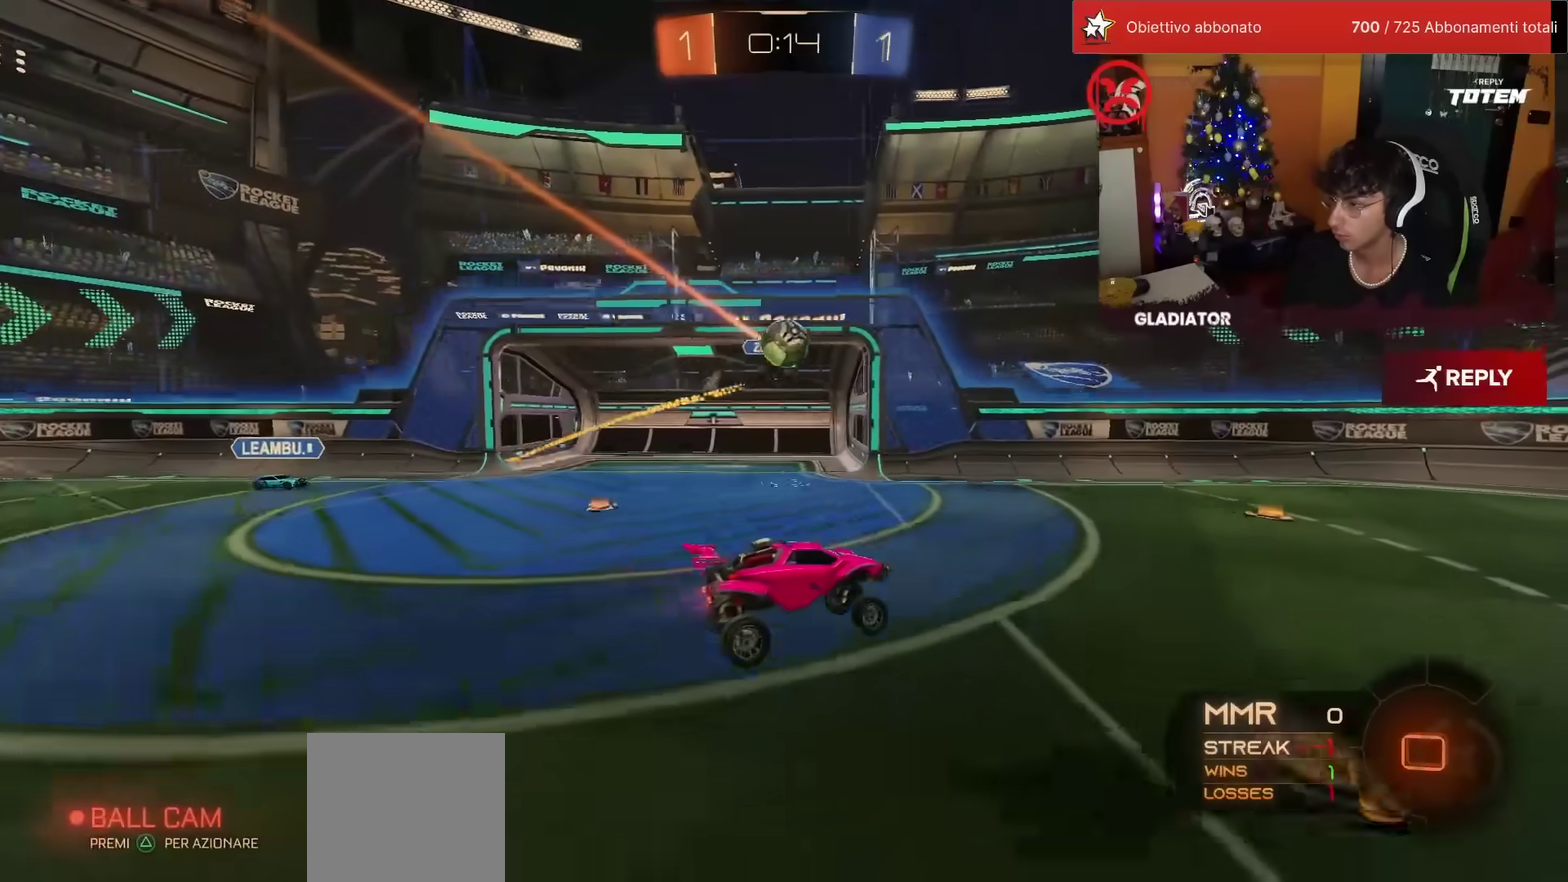
{"buttons": ["R1", "R2"], "left_stick": "up-right", "events": [[83, "R1", "down"], [483, "left_stick", "up-right"]]}
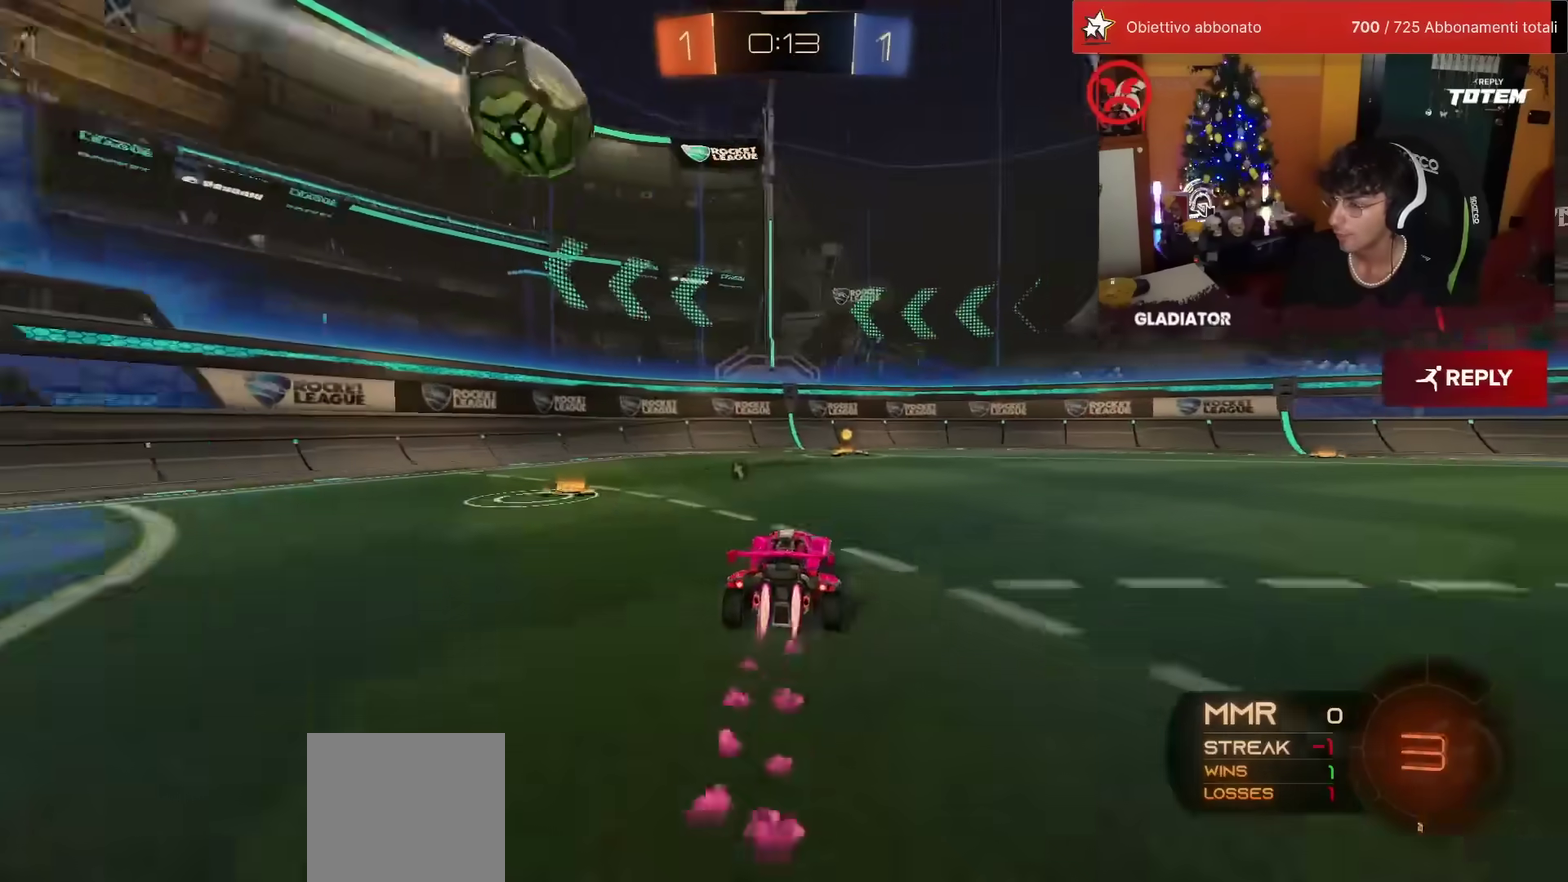
{"buttons": ["SQUARE", "R2"], "left_stick": "up-right", "events": [[100, "left_stick", "center"], [167, "left_stick", "left"], [300, "R1", "up"], [317, "left_stick", "center"], [433, "left_stick", "up-right"], [483, "SQUARE", "down"]]}
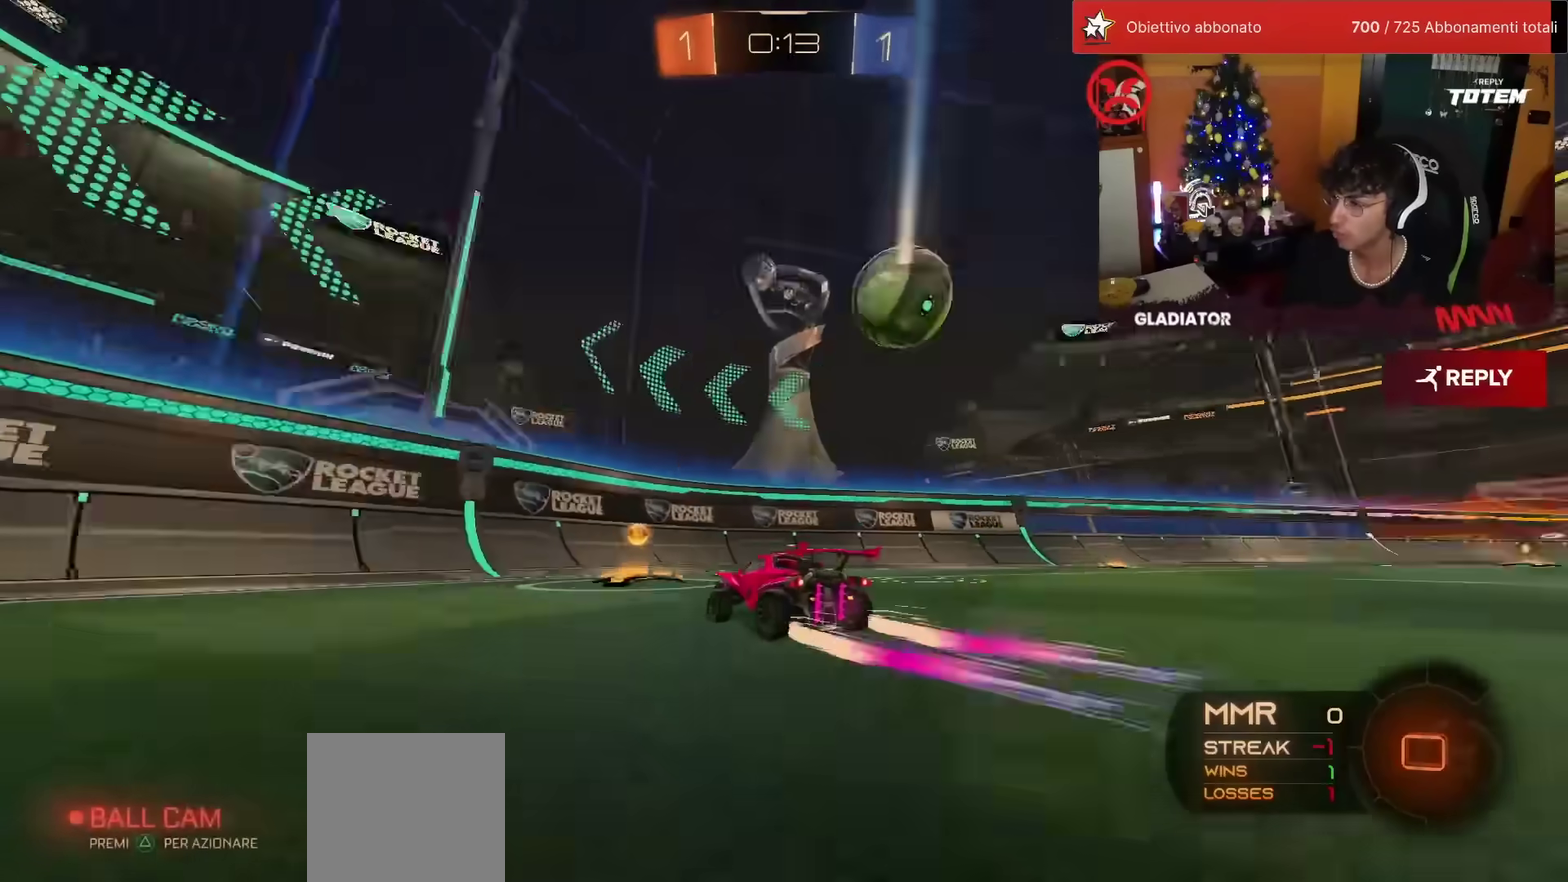
{"buttons": ["SQUARE", "R1", "R2"], "left_stick": "up-right", "events": [[67, "SQUARE", "up"], [267, "R1", "down"], [500, "SQUARE", "down"]]}
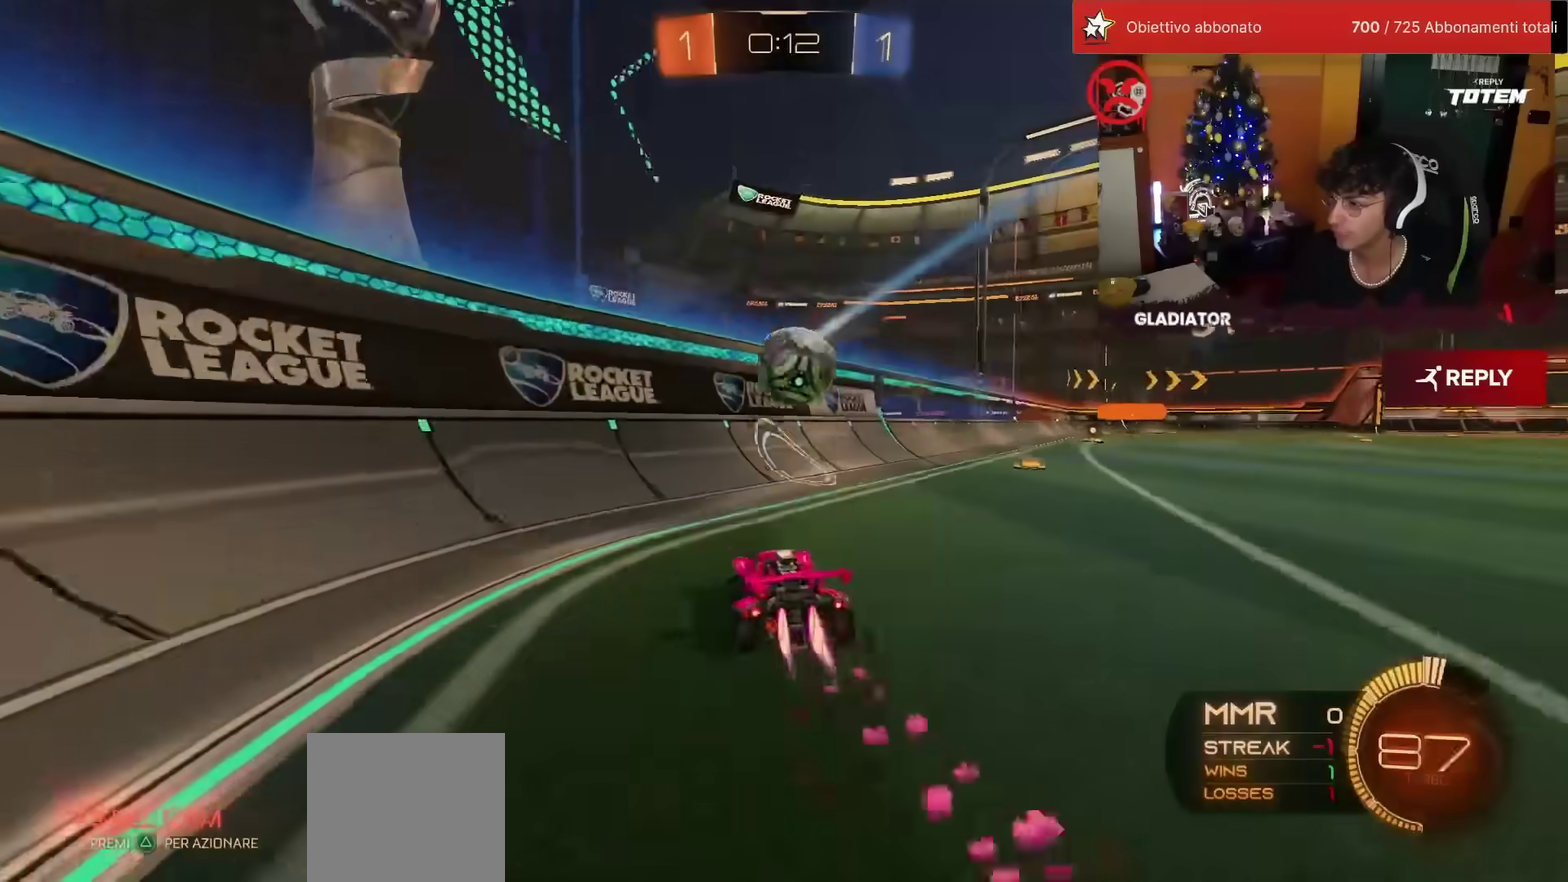
{"buttons": ["R2"], "left_stick": "up-right", "events": [[50, "SQUARE", "up"], [417, "R1", "up"]]}
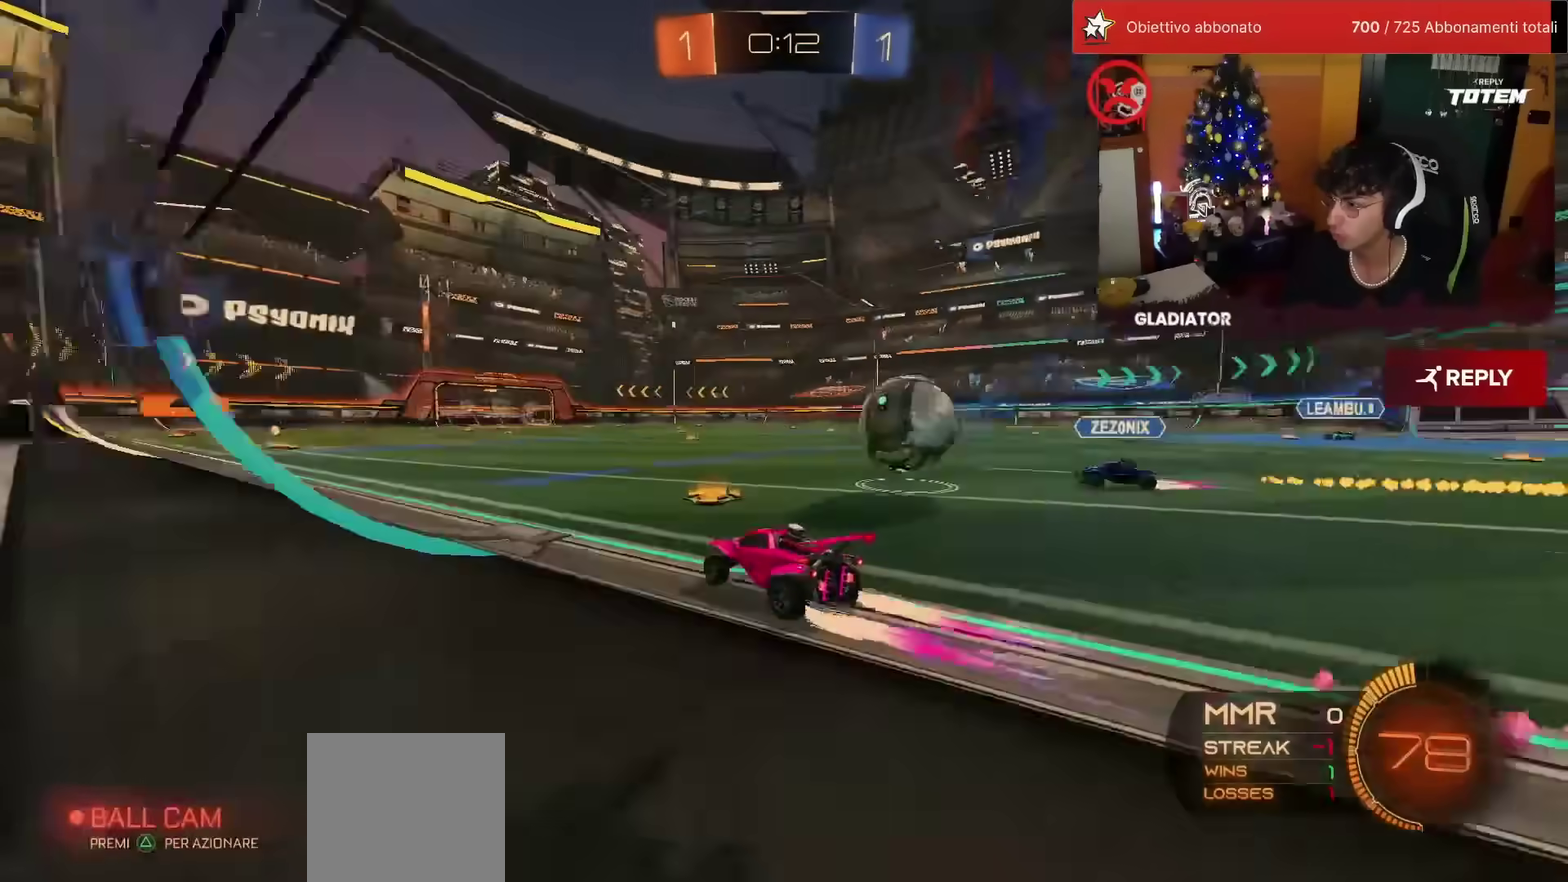
{"buttons": ["R1", "R2"], "left_stick": "center", "events": [[333, "R1", "down"], [333, "left_stick", "center"]]}
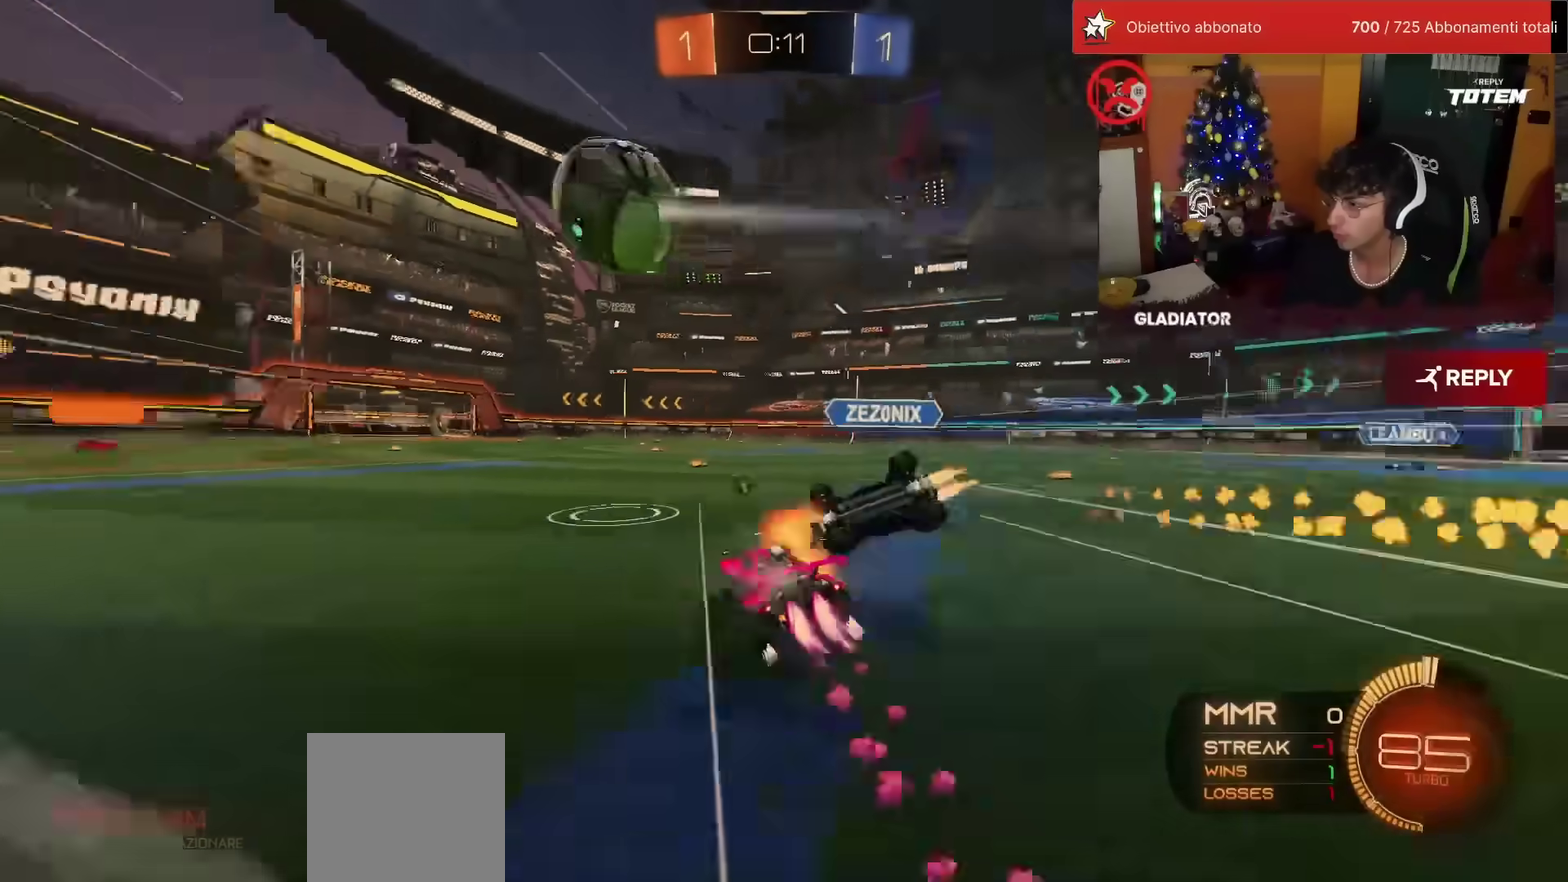
{"buttons": ["R2"], "left_stick": "center", "events": [[350, "R1", "up"], [367, "left_stick", "right"], [483, "left_stick", "center"]]}
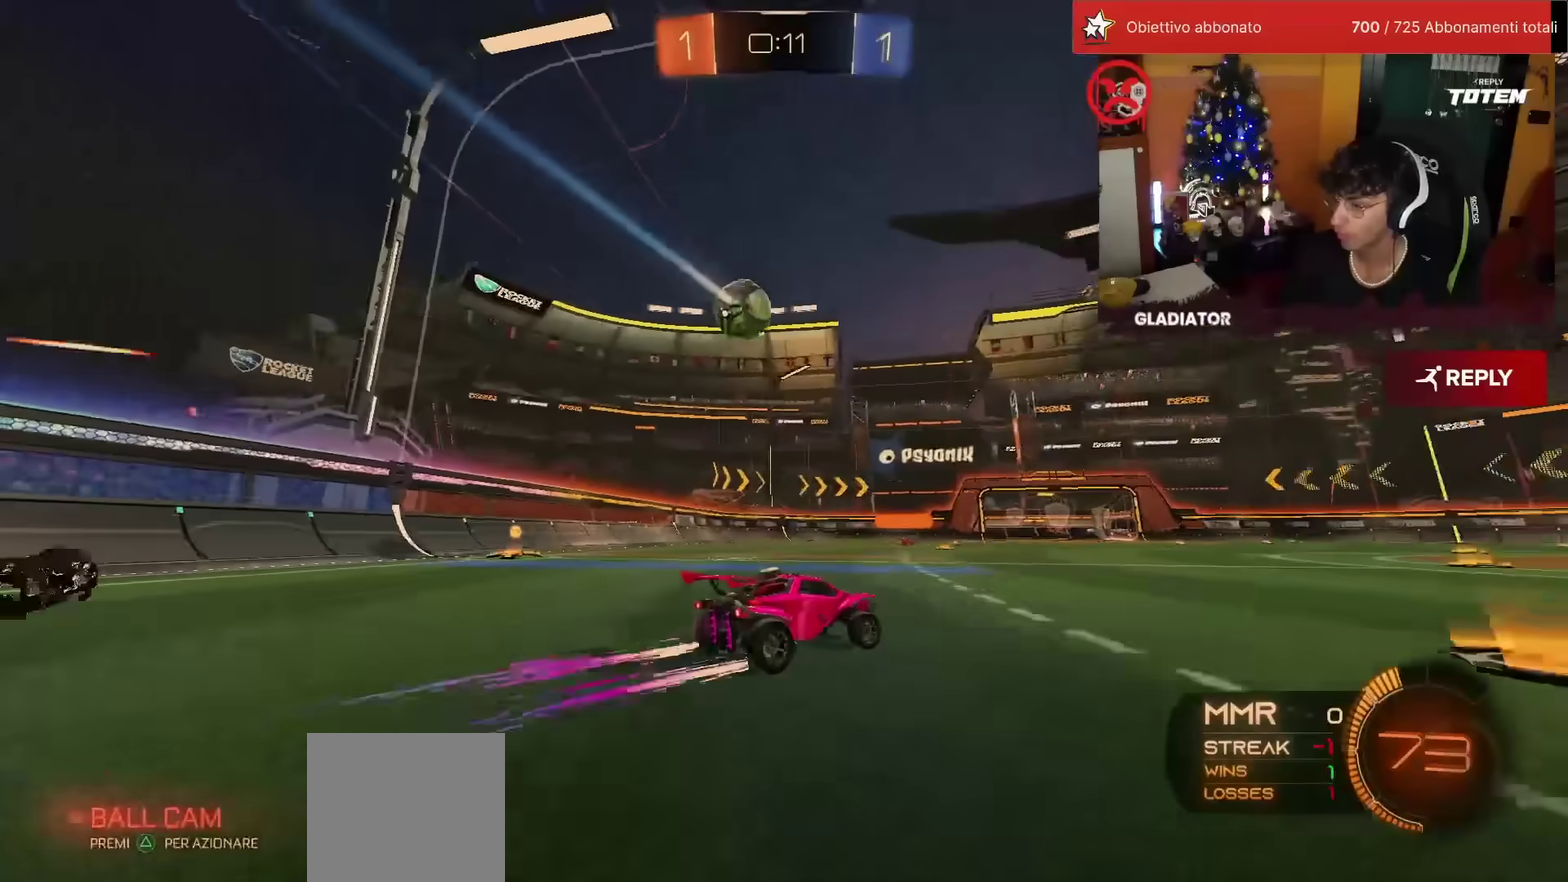
{"buttons": ["R2"], "left_stick": "up", "events": [[200, "left_stick", "up-left"], [350, "left_stick", "up"]]}
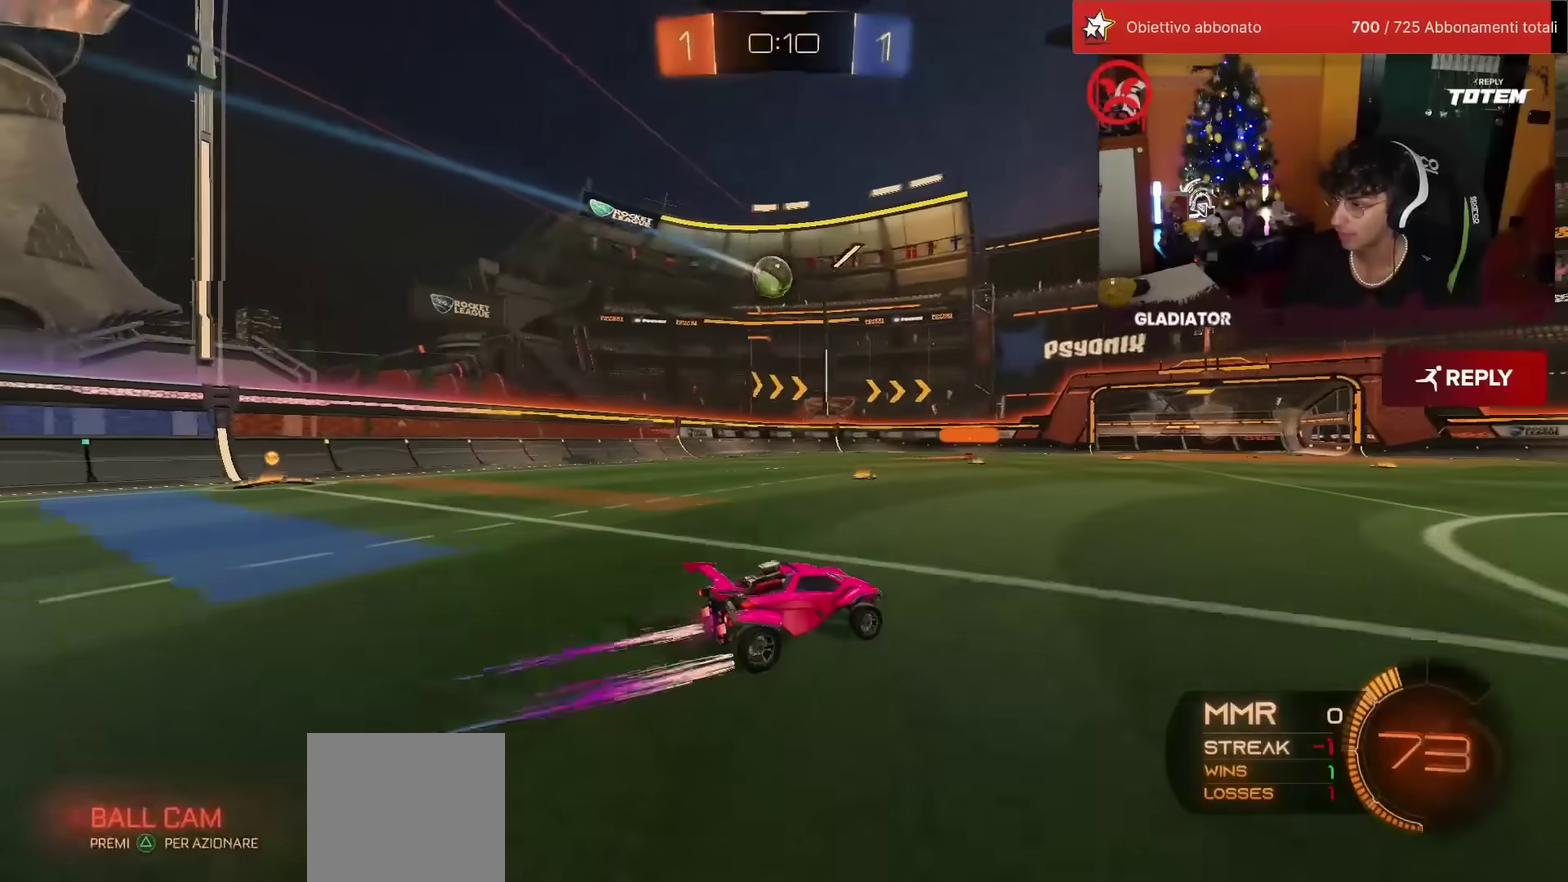
{"buttons": ["R2"], "left_stick": "up", "events": [[167, "left_stick", "center"], [283, "left_stick", "up"]]}
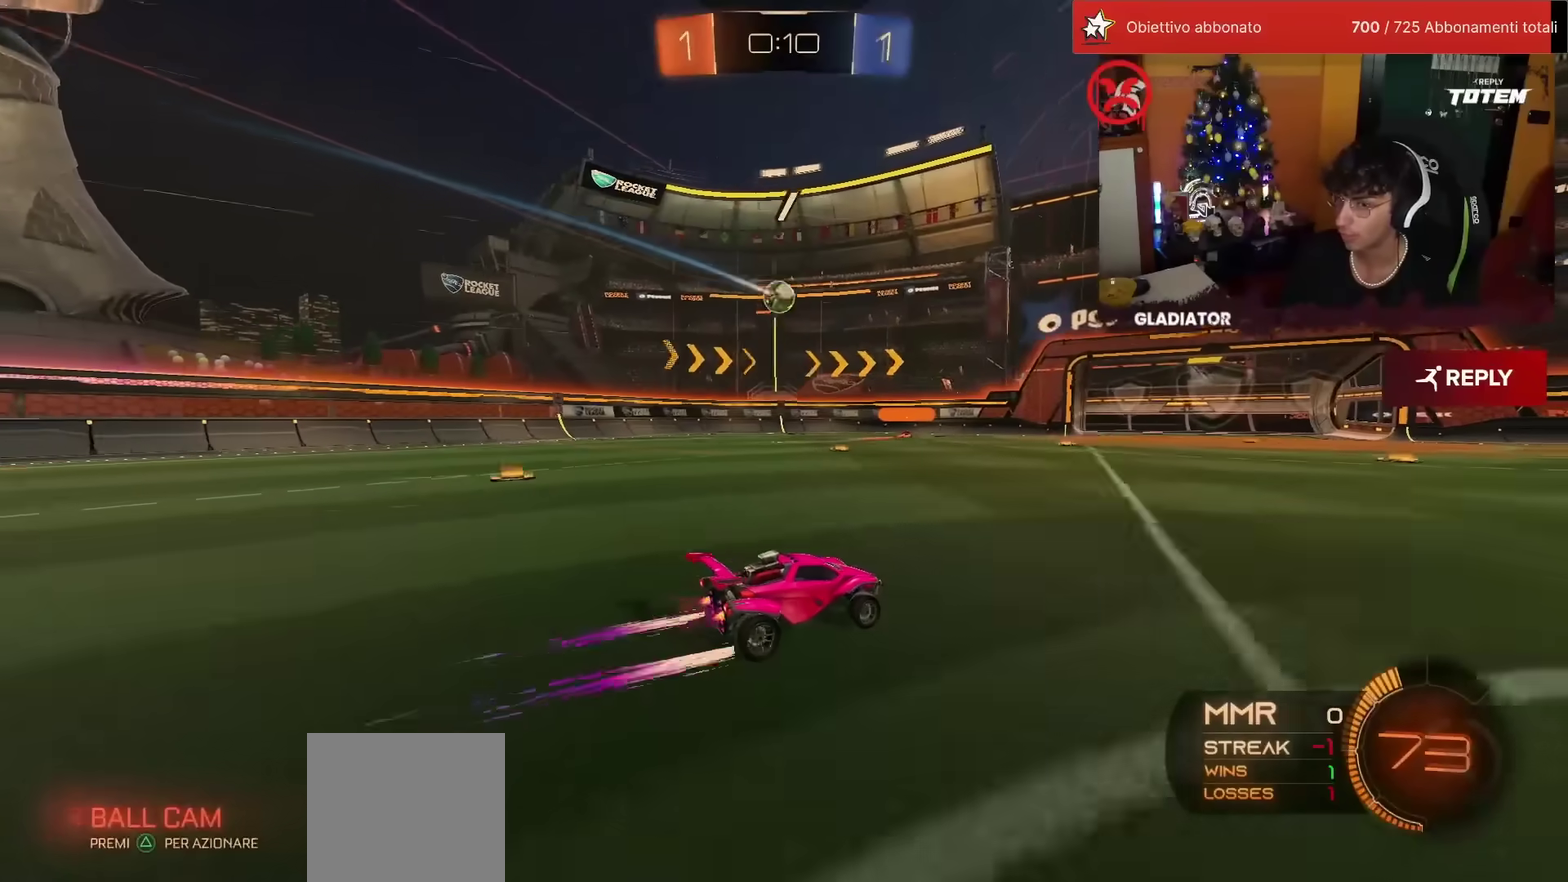
{"buttons": ["R2"], "left_stick": "left", "events": [[50, "left_stick", "center"], [233, "left_stick", "left"], [367, "left_stick", "center"], [500, "left_stick", "left"]]}
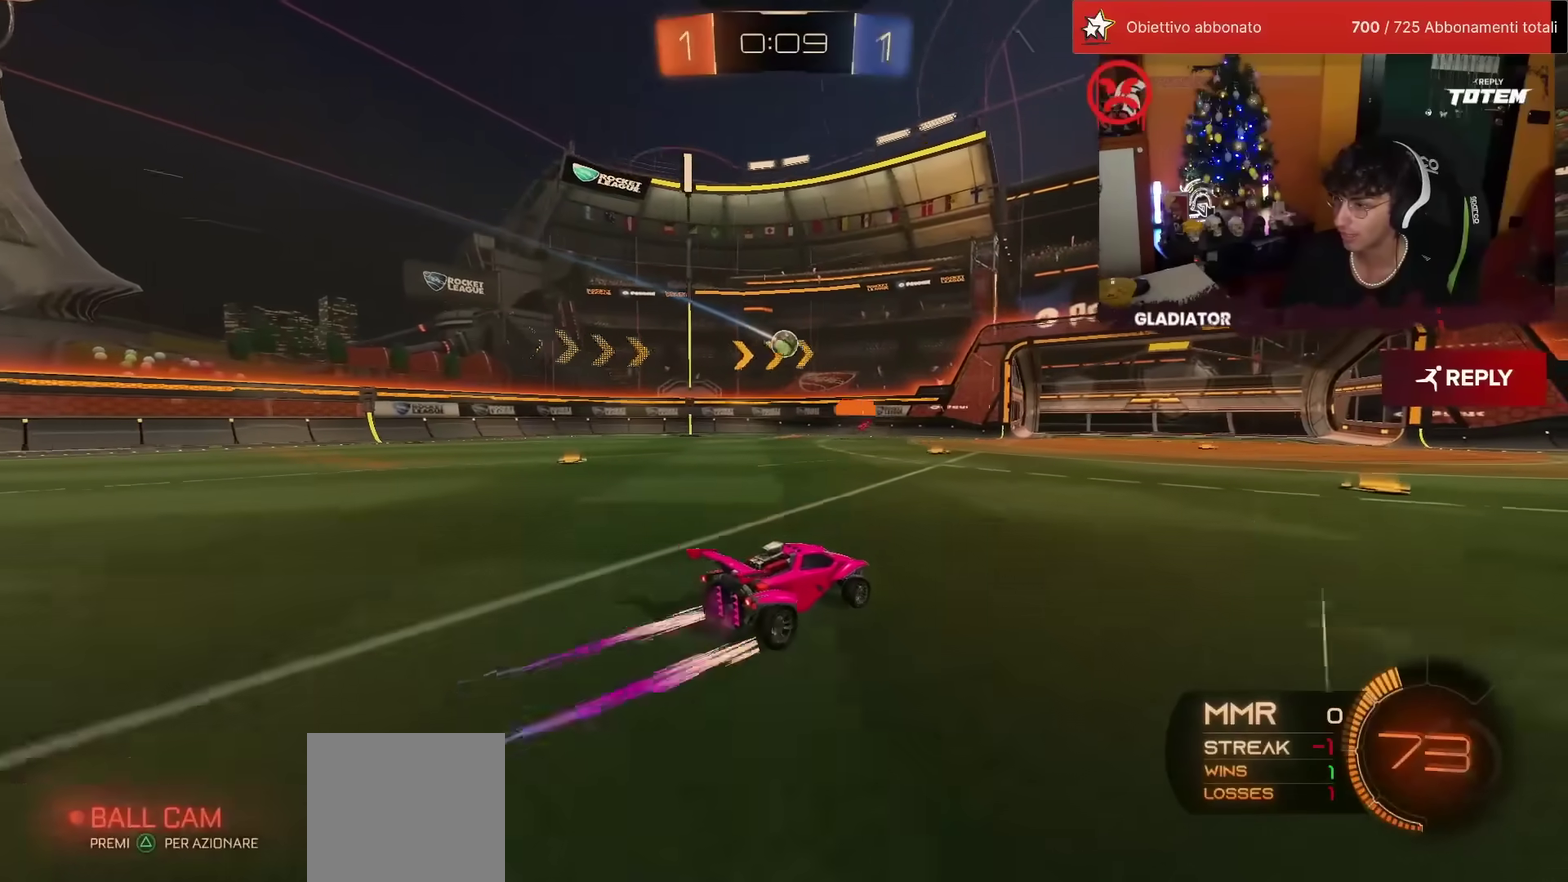
{"buttons": ["R2"], "left_stick": "center", "events": [[150, "left_stick", "center"], [267, "left_stick", "left"], [417, "left_stick", "center"]]}
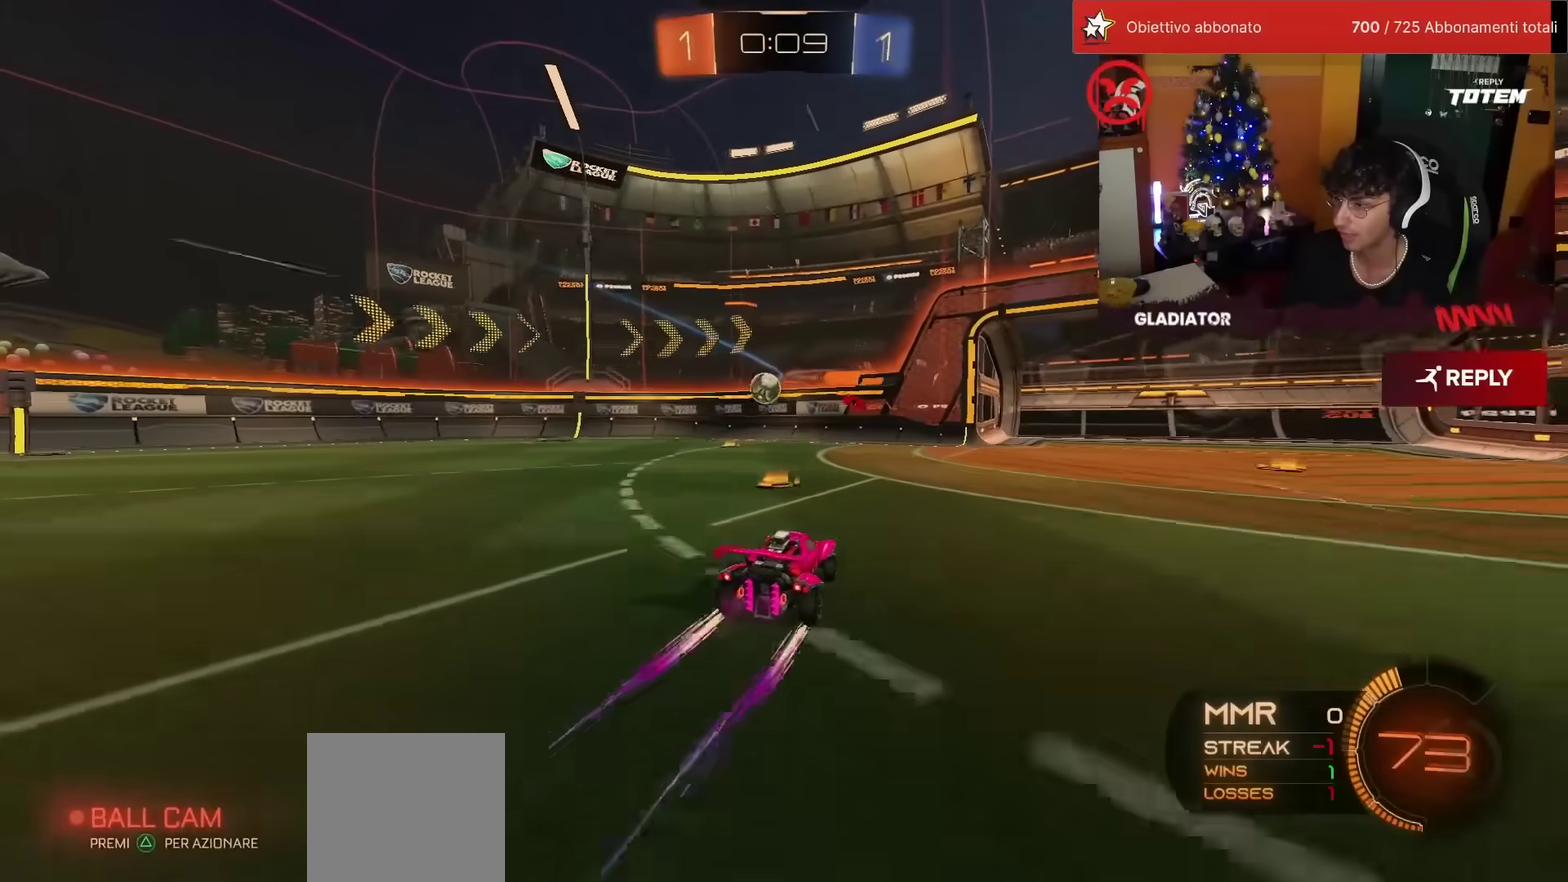
{"buttons": ["R2"], "left_stick": "center", "events": [[33, "left_stick", "right"], [367, "left_stick", "center"]]}
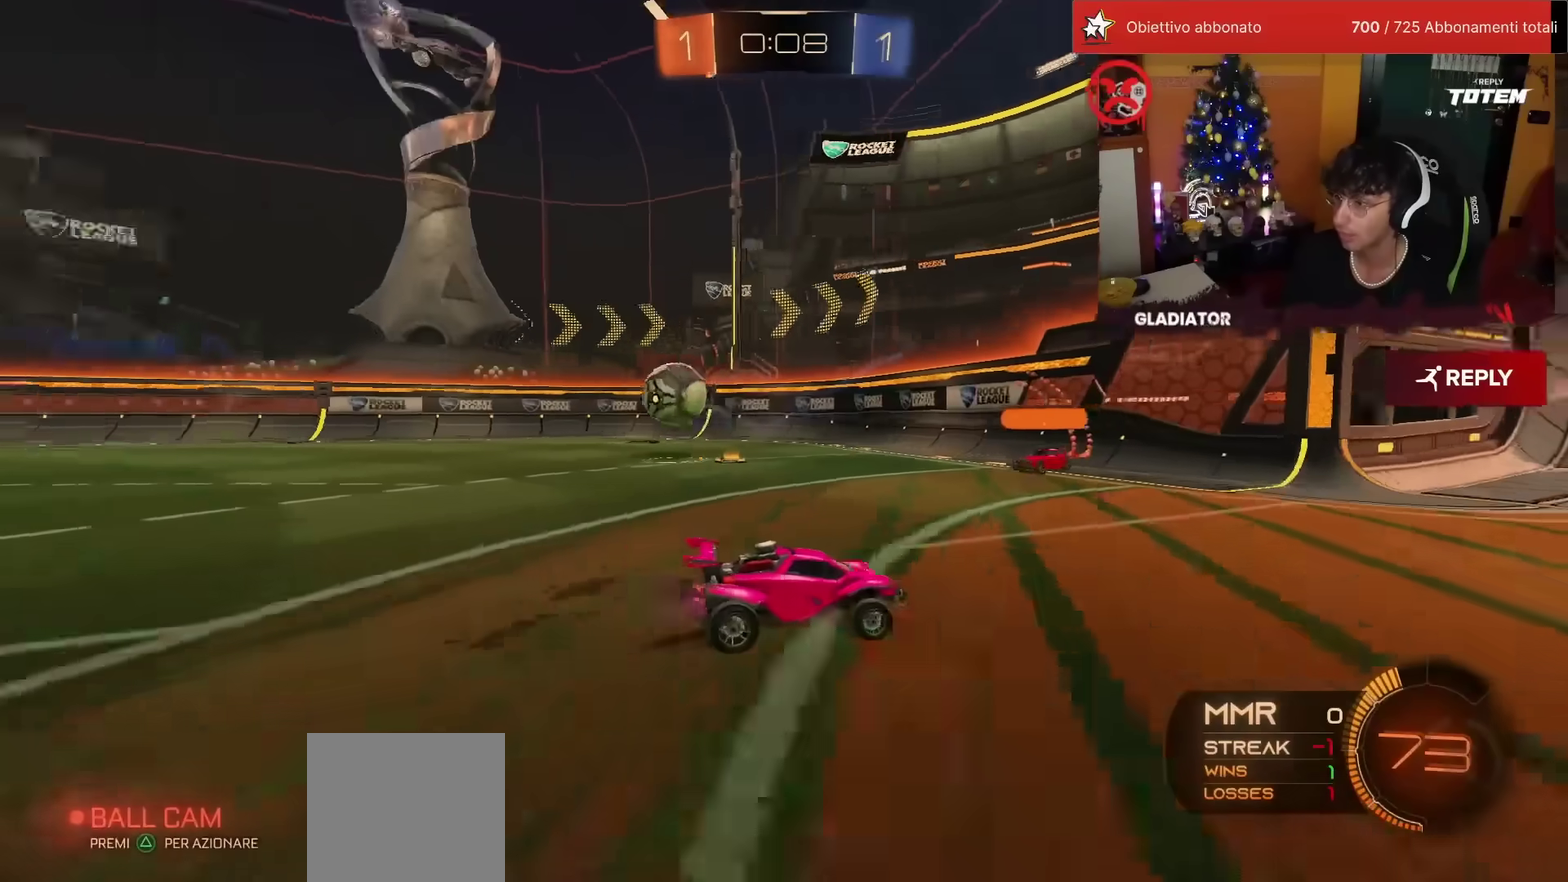
{"buttons": ["SQUARE", "R2"], "left_stick": "right", "events": [[17, "left_stick", "left"], [267, "left_stick", "right"], [283, "SQUARE", "down"]]}
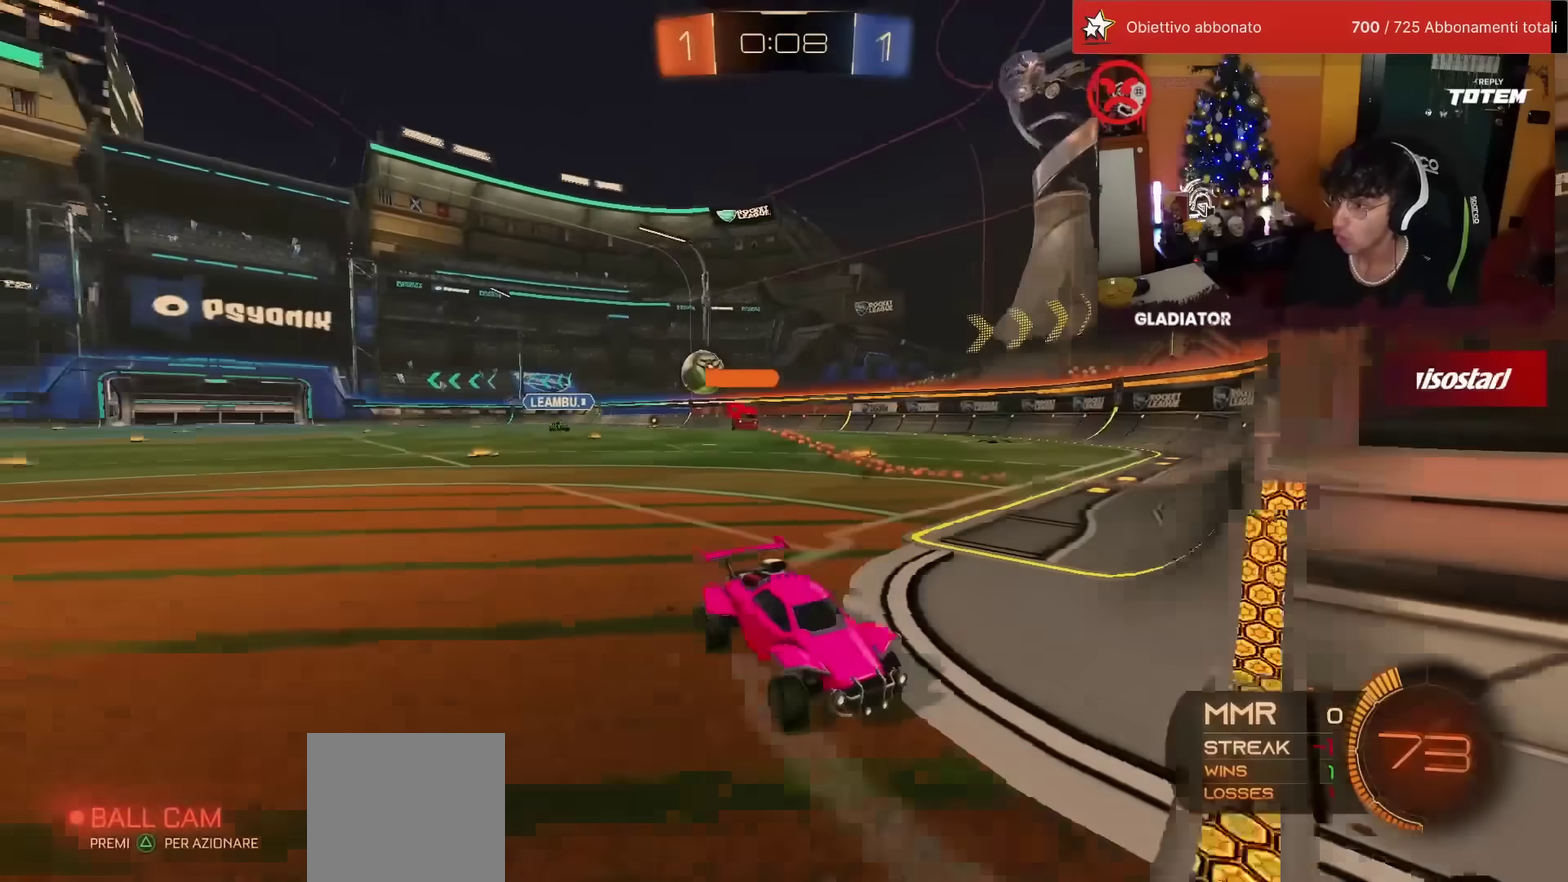
{"buttons": ["R2"], "left_stick": "right", "events": [[17, "SQUARE", "up"]]}
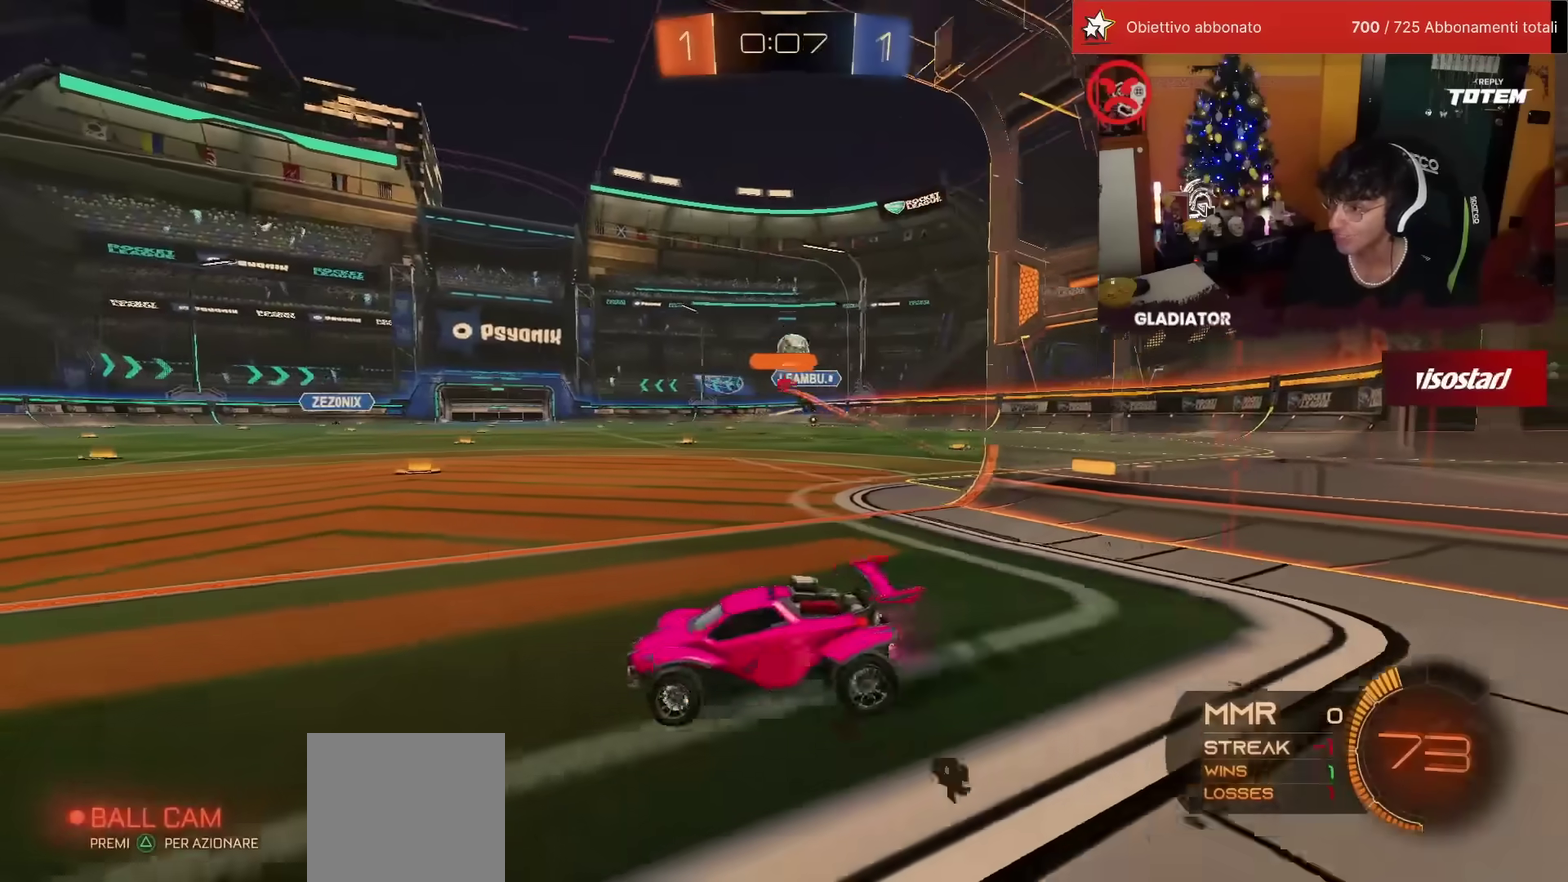
{"buttons": ["R2"], "left_stick": "right", "events": []}
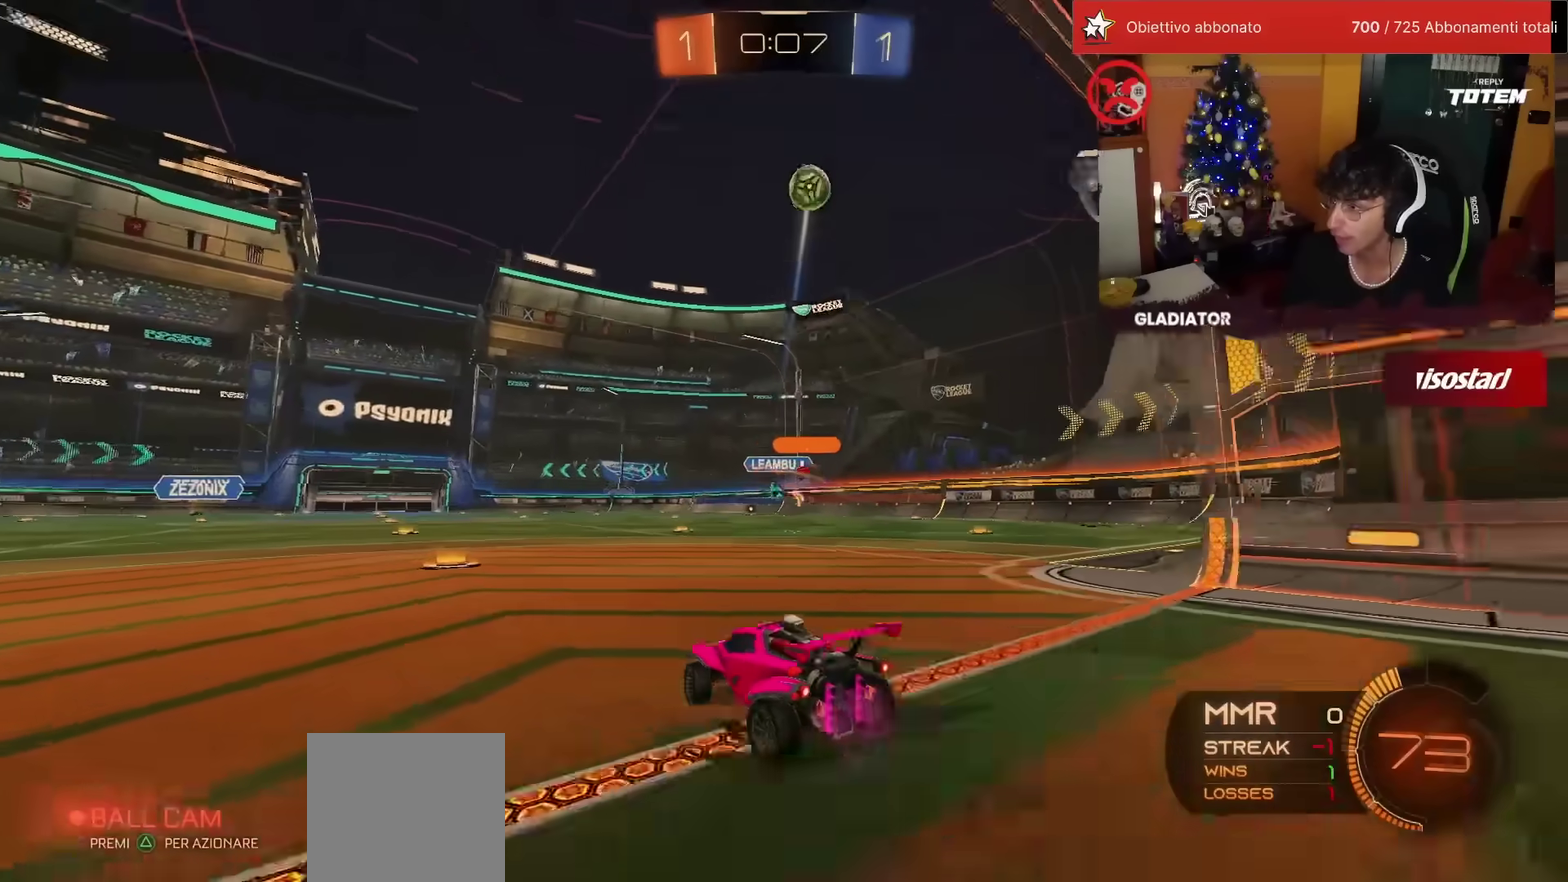
{"buttons": [], "left_stick": "right", "events": [[33, "L2", "down"], [50, "R2", "up"], [183, "L2", "up"]]}
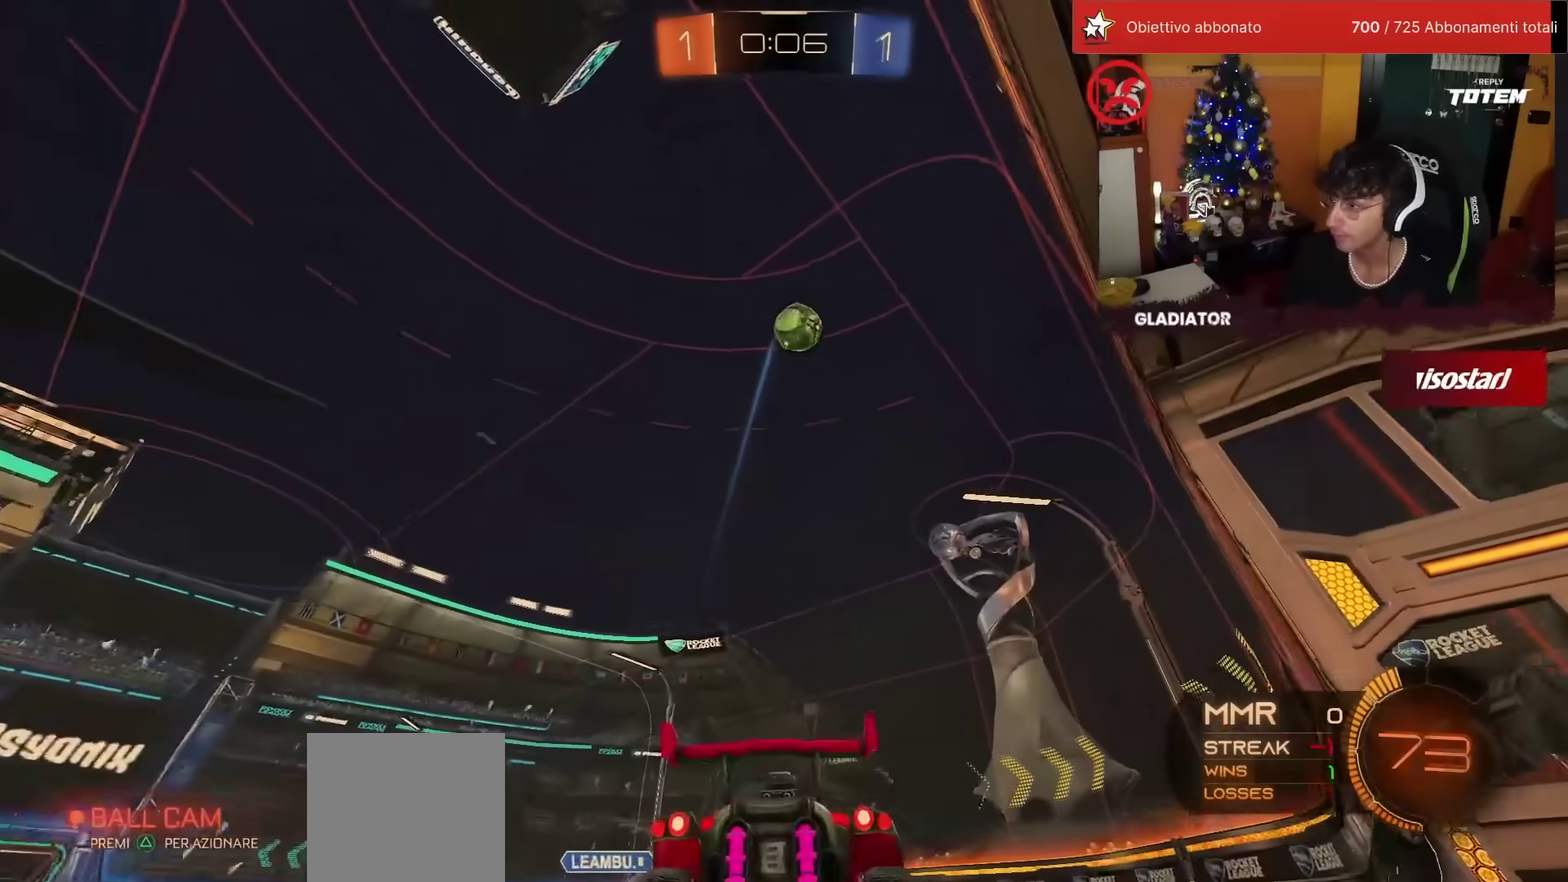
{"buttons": ["R1", "R2"], "left_stick": "up-right"}
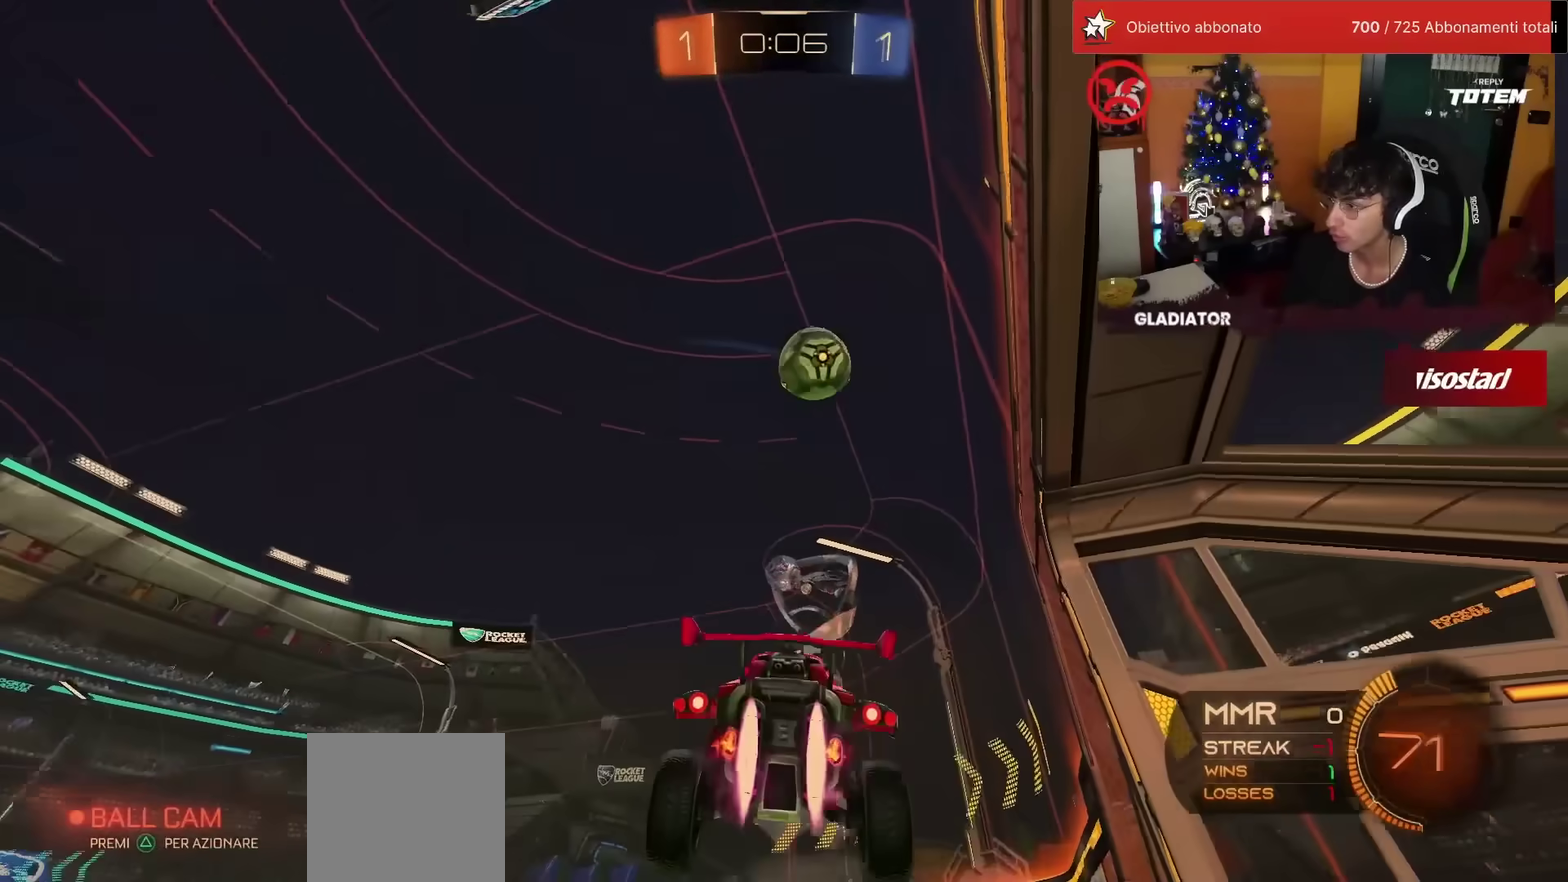
{"buttons": ["R1", "R2"], "left_stick": "center", "events": [[67, "left_stick", "up"], [150, "left_stick", "center"]]}
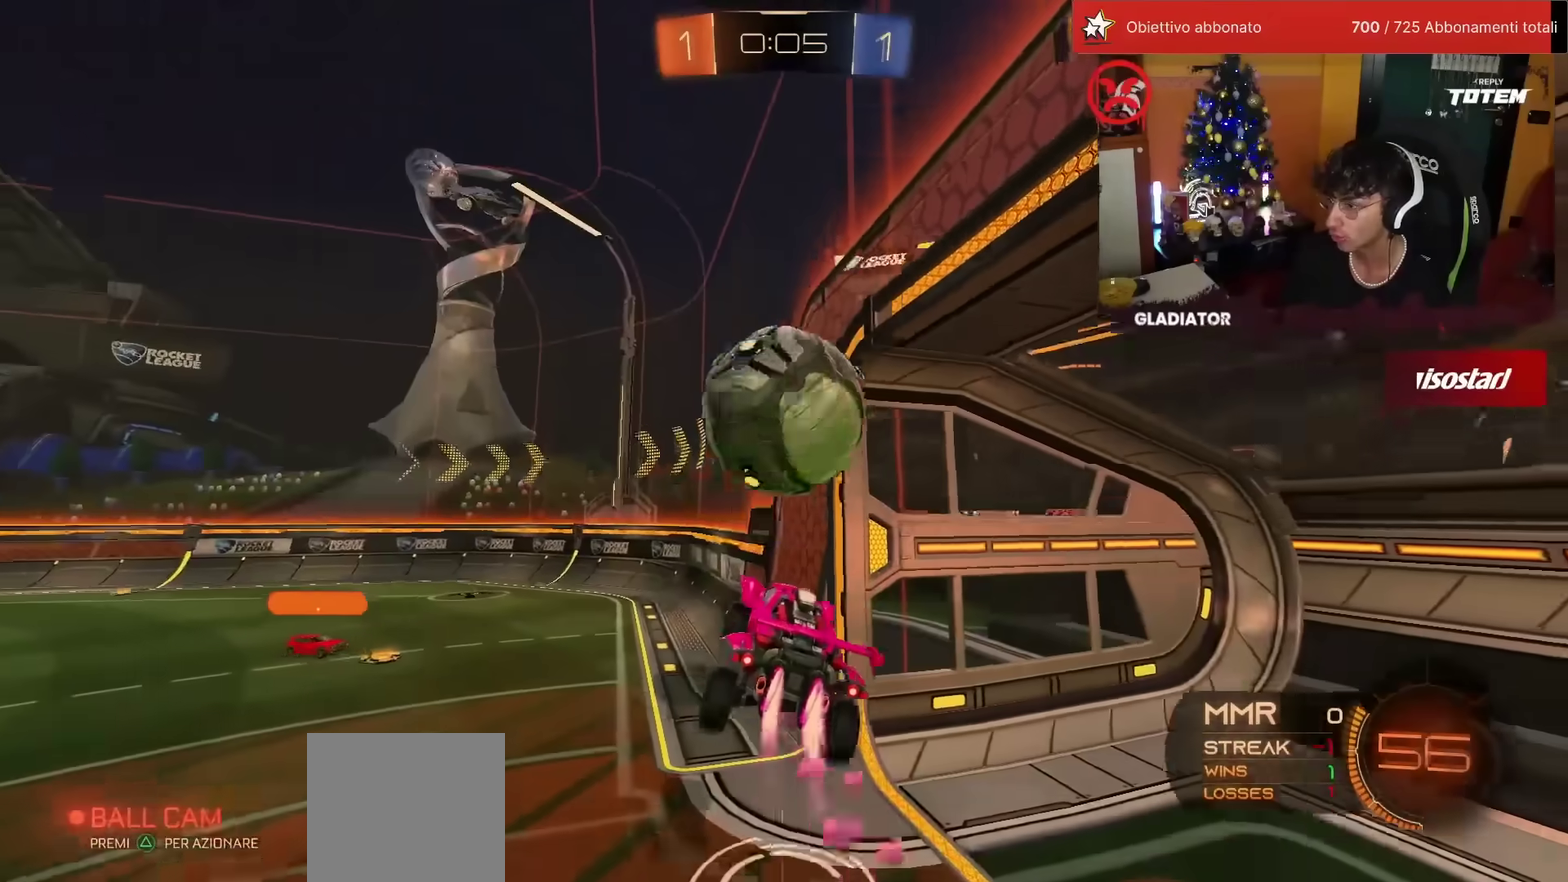
{"buttons": ["R2"], "left_stick": "center", "events": [[50, "left_stick", "up"], [83, "CROSS", "down"], [117, "left_stick", "up-left"], [133, "CROSS", "up"], [150, "R1", "up"], [183, "left_stick", "down"], [500, "left_stick", "center"]]}
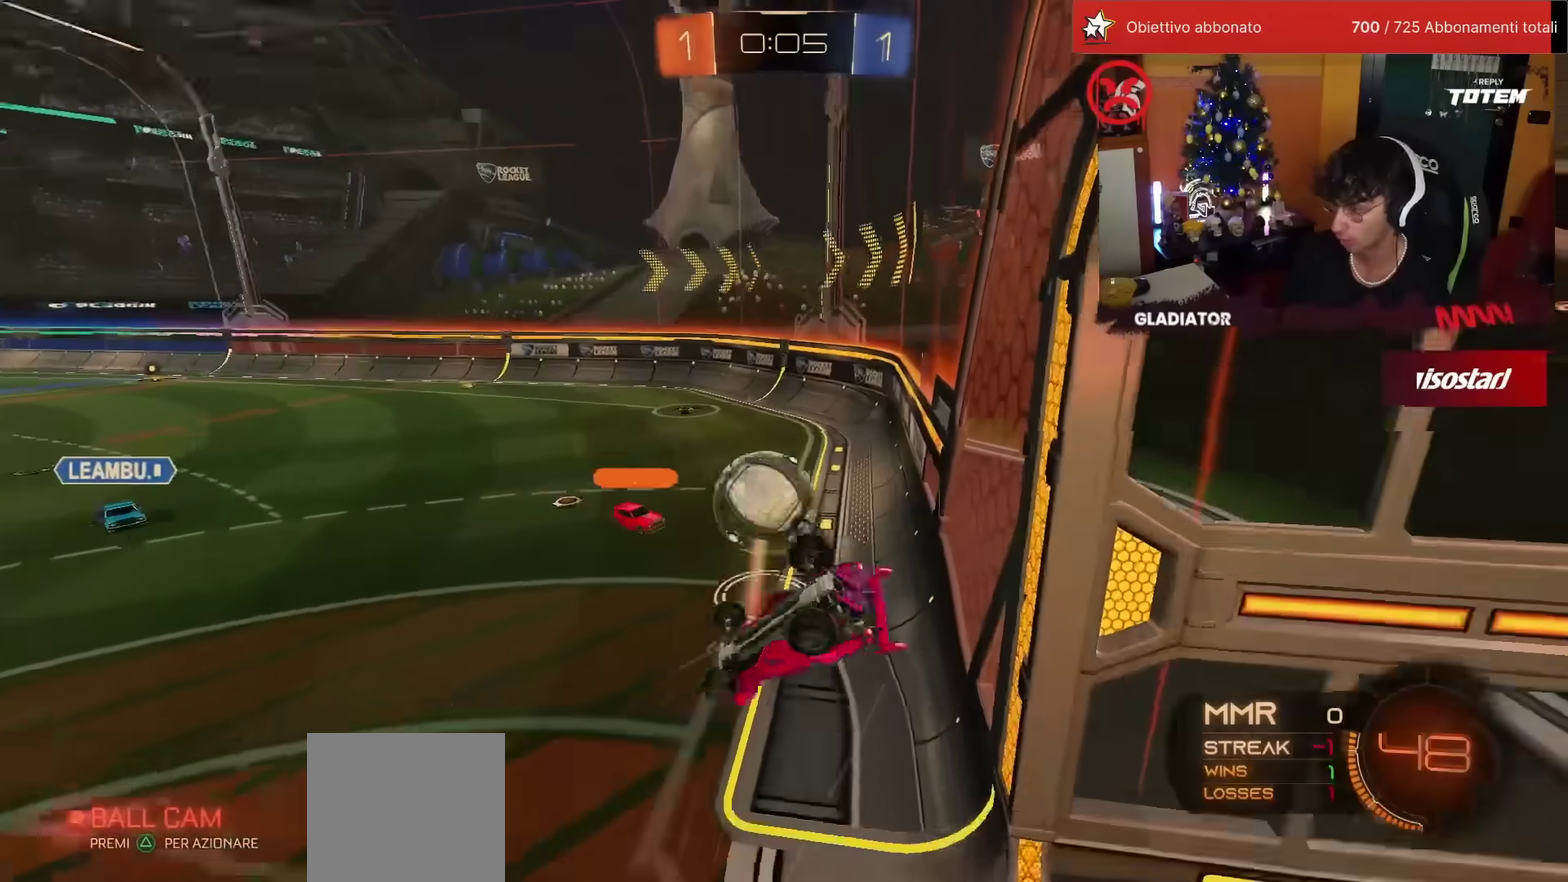
{"buttons": ["SQUARE", "R2"], "left_stick": "left", "events": [[217, "left_stick", "up"], [250, "SQUARE", "down"], [283, "left_stick", "up-left"], [350, "SQUARE", "up"], [367, "left_stick", "left"], [450, "SQUARE", "down"]]}